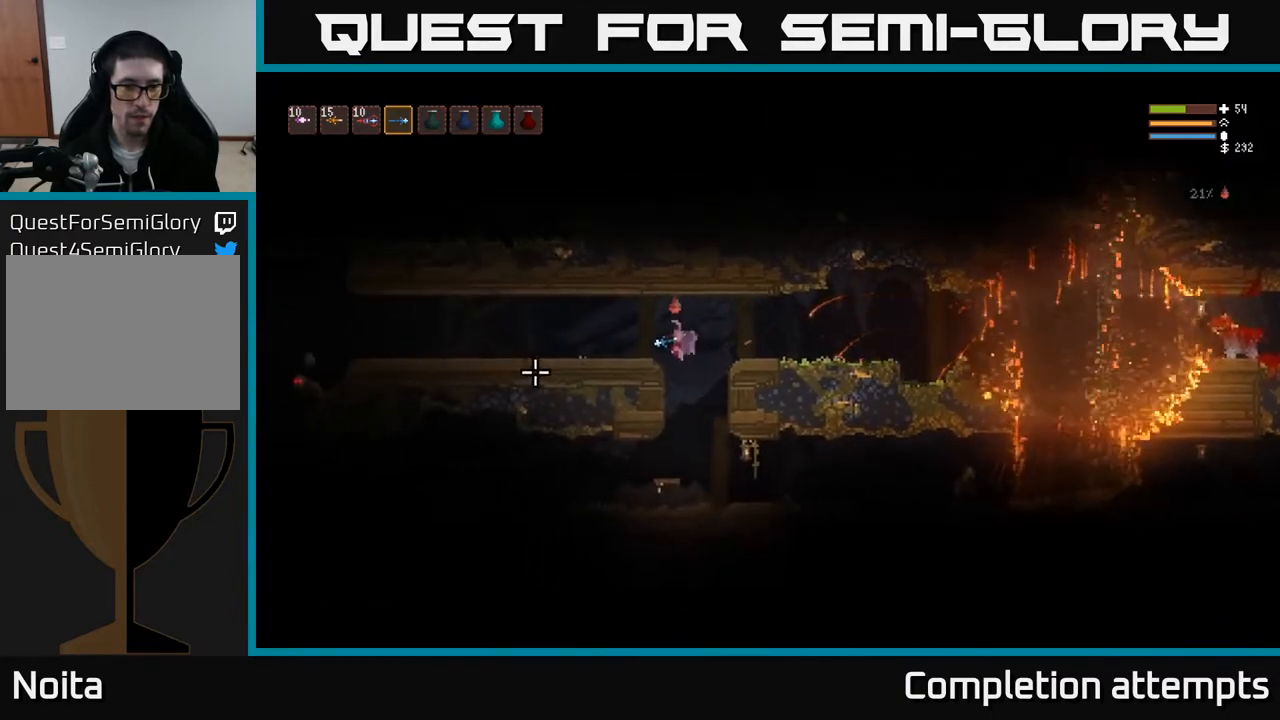
Gameplay with a controller (Xbox layout); each line is a JSON object with the inputs held at the frame after it. "events" lists button and stick changes between this image and that frame as [ms after this image, input, new state], when the widget could be followed in between.
{"buttons": [], "left_stick": "center", "right_stick": "left", "events": [[67, "left_stick", "right"], [250, "left_stick", "center"]]}
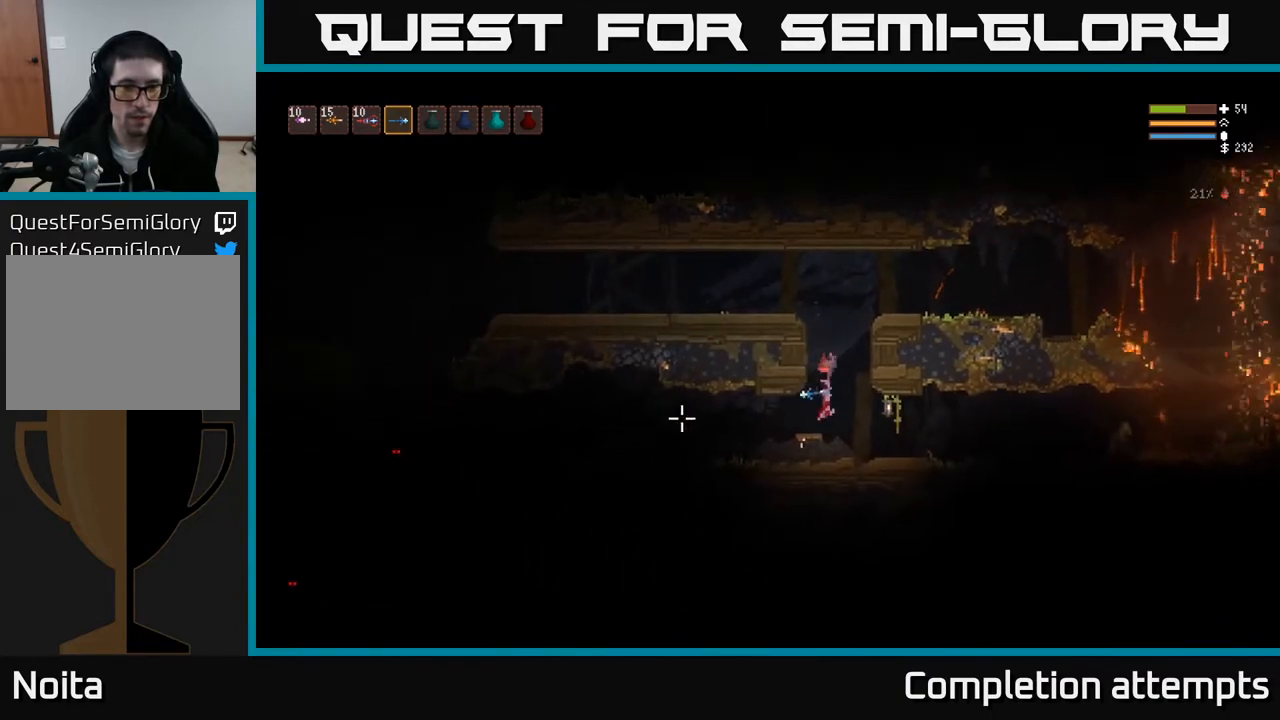
{"buttons": [], "left_stick": "right", "right_stick": "down-right", "events": [[83, "left_stick", "left"], [267, "left_stick", "center"], [267, "right_stick", "down-left"], [500, "left_stick", "right"], [500, "right_stick", "down-right"]]}
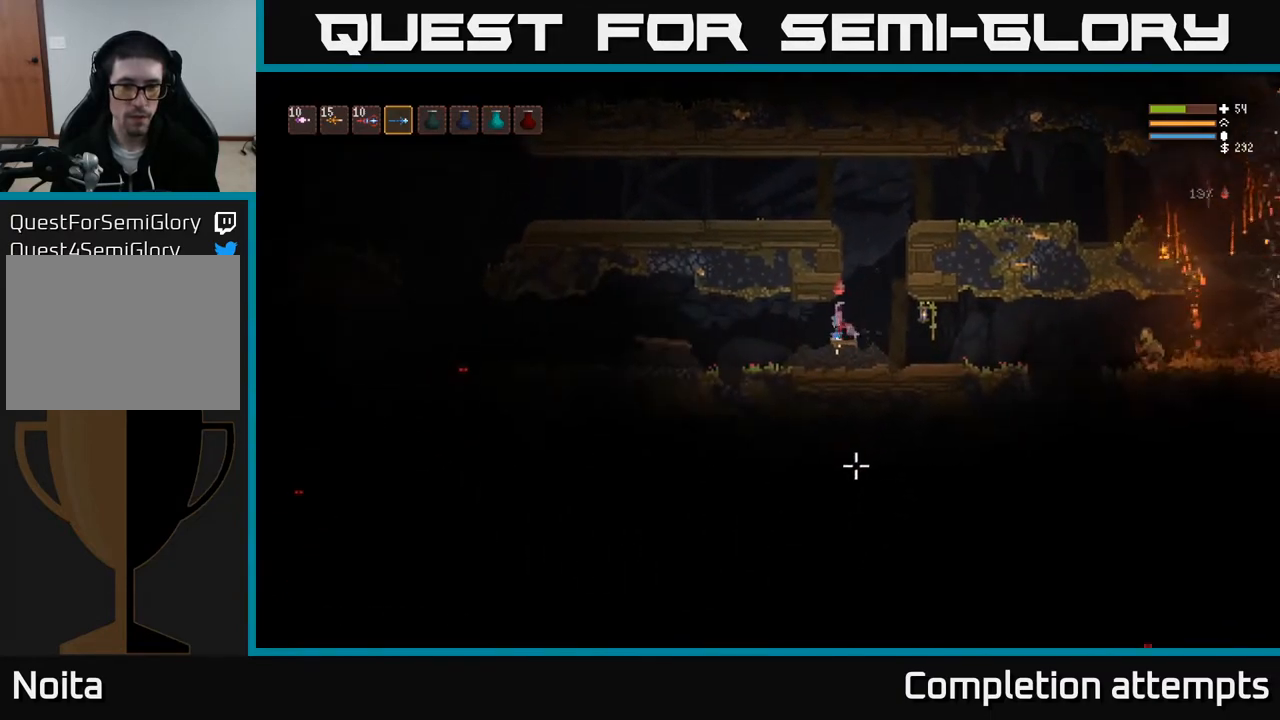
{"buttons": ["R2"], "left_stick": "right", "right_stick": "right", "events": [[83, "right_stick", "right"], [400, "R2", "down"]]}
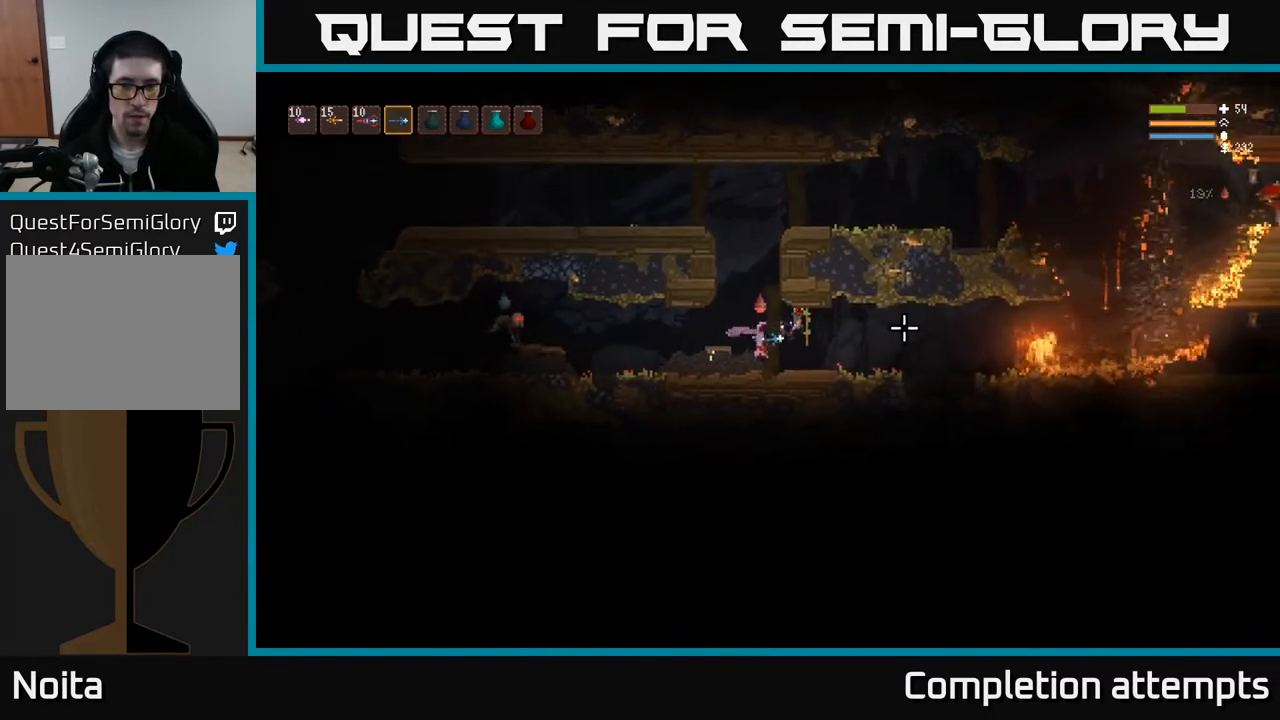
{"buttons": [], "left_stick": "center", "right_stick": "right", "events": [[17, "R2", "up"], [350, "left_stick", "center"]]}
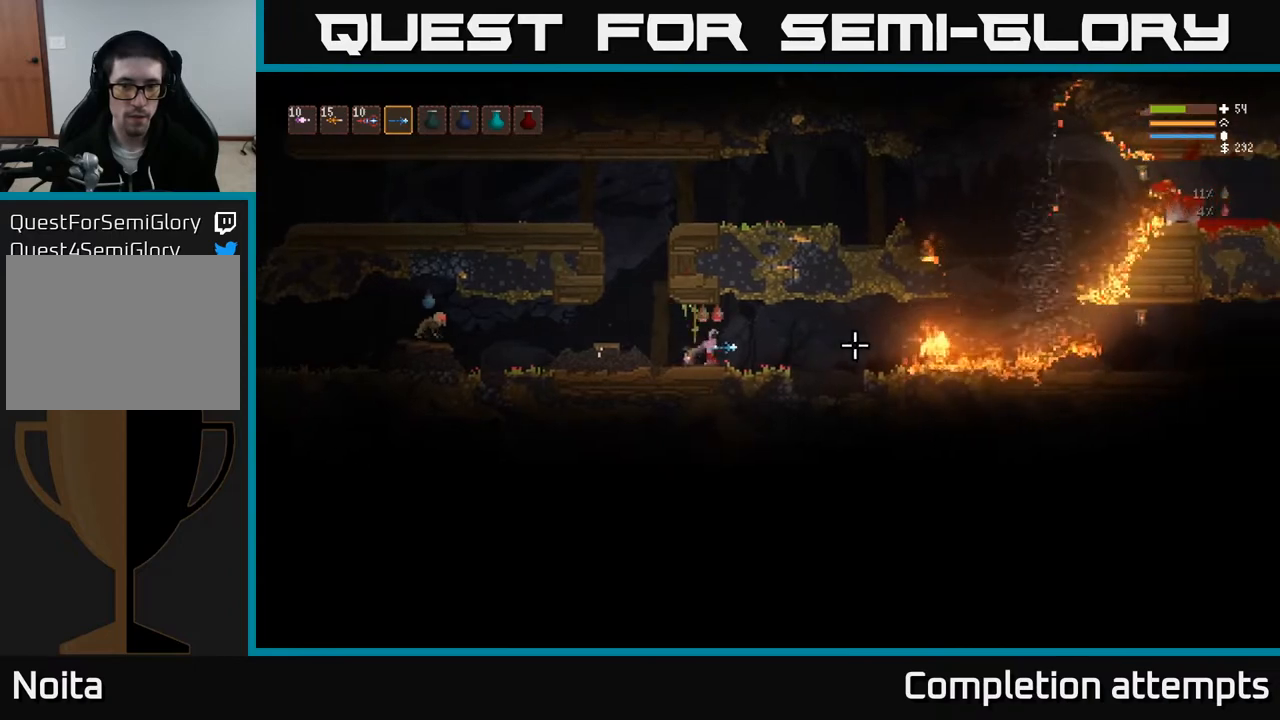
{"buttons": ["L2"], "left_stick": "left", "right_stick": "left", "events": [[67, "left_stick", "right"], [233, "left_stick", "center"], [283, "left_stick", "left"], [317, "right_stick", "left"], [467, "L2", "down"]]}
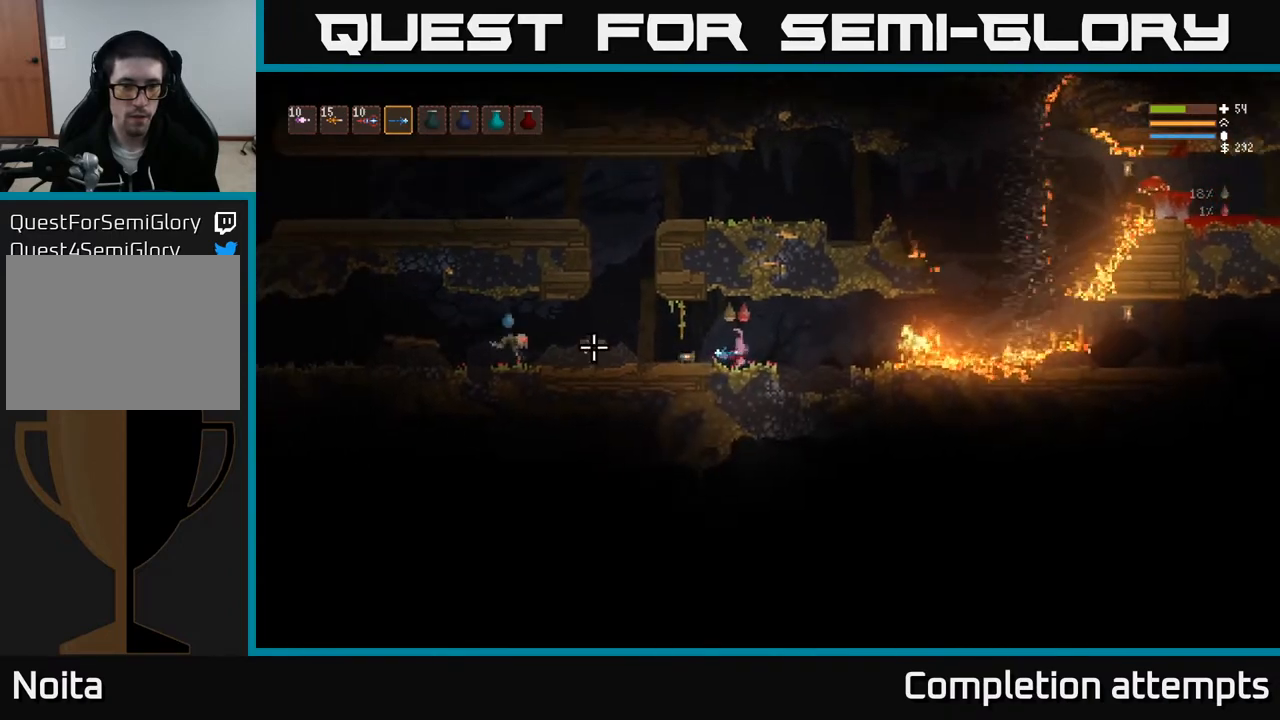
{"buttons": ["L2"], "left_stick": "left", "right_stick": "left", "events": [[83, "L2", "up"], [100, "R2", "down"], [183, "R2", "up"], [500, "L2", "down"]]}
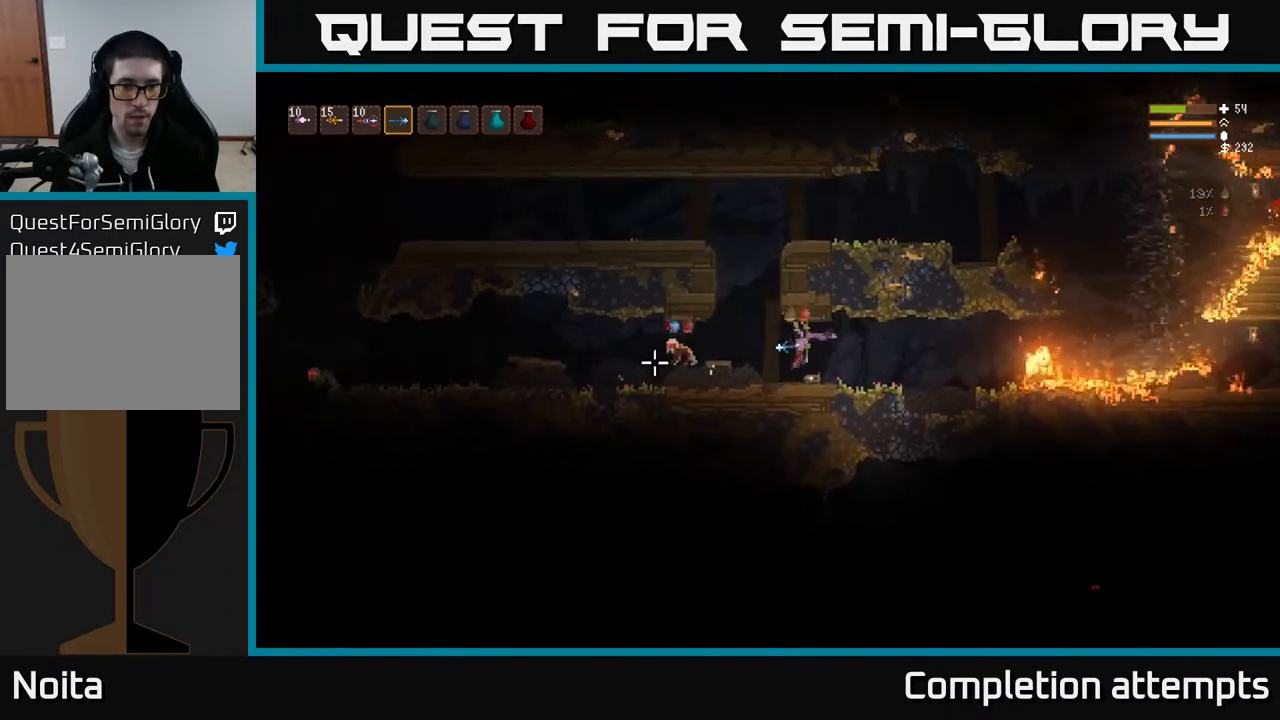
{"buttons": [], "left_stick": "left", "right_stick": "left", "events": [[67, "R2", "down"], [133, "L2", "up"], [167, "R2", "up"]]}
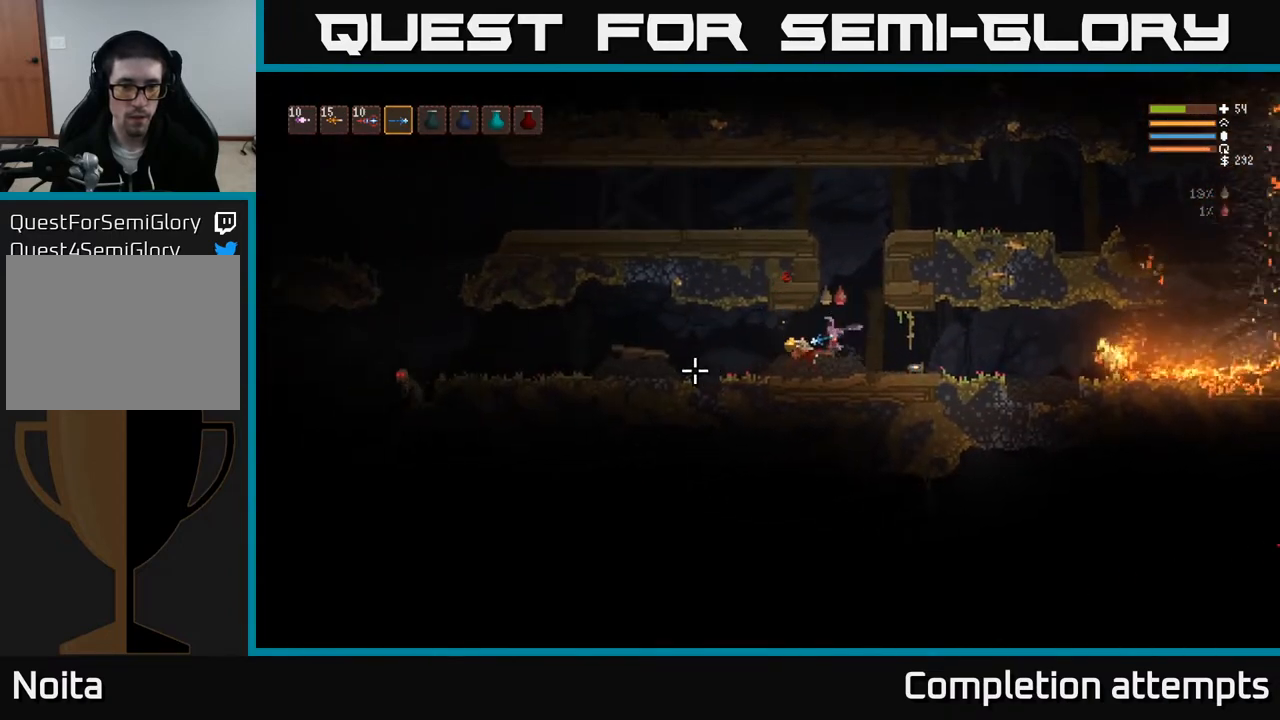
{"buttons": [], "left_stick": "right", "right_stick": "right", "events": [[117, "right_stick", "center"], [167, "right_stick", "right"], [217, "left_stick", "right"]]}
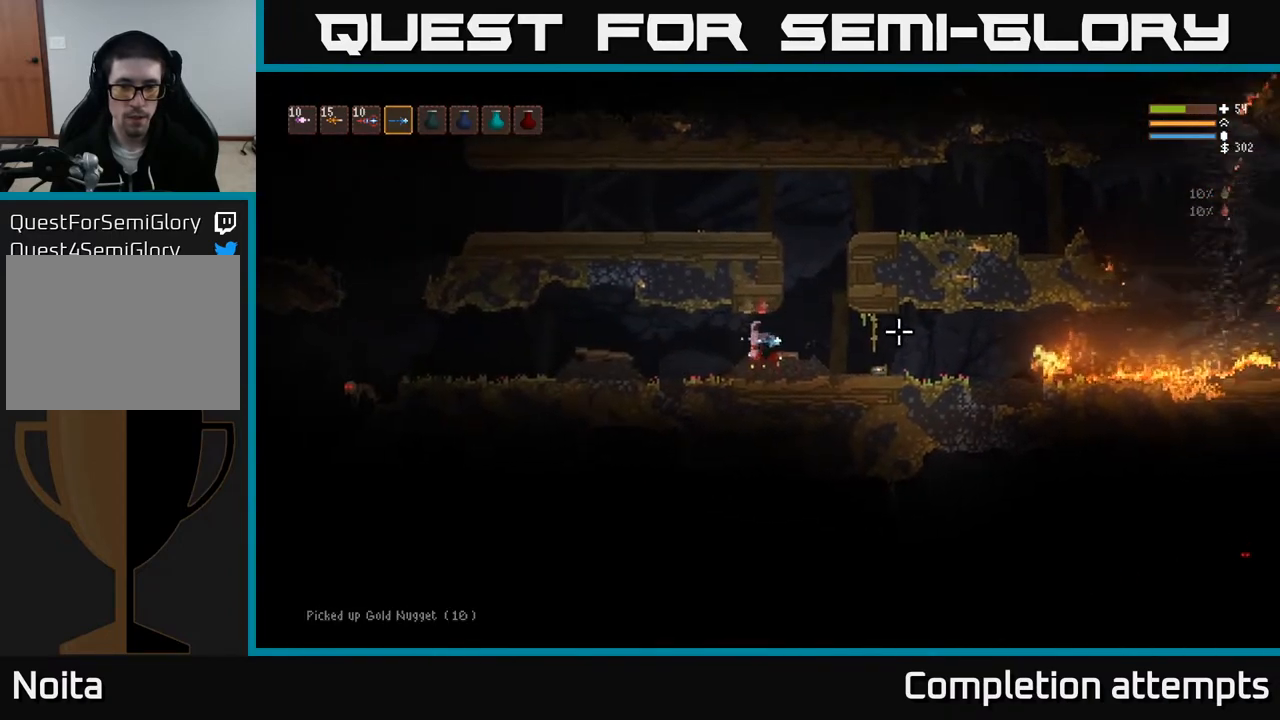
{"buttons": [], "left_stick": "center", "right_stick": "right", "events": [[33, "L3", "down"], [167, "L3", "up"], [233, "left_stick", "center"]]}
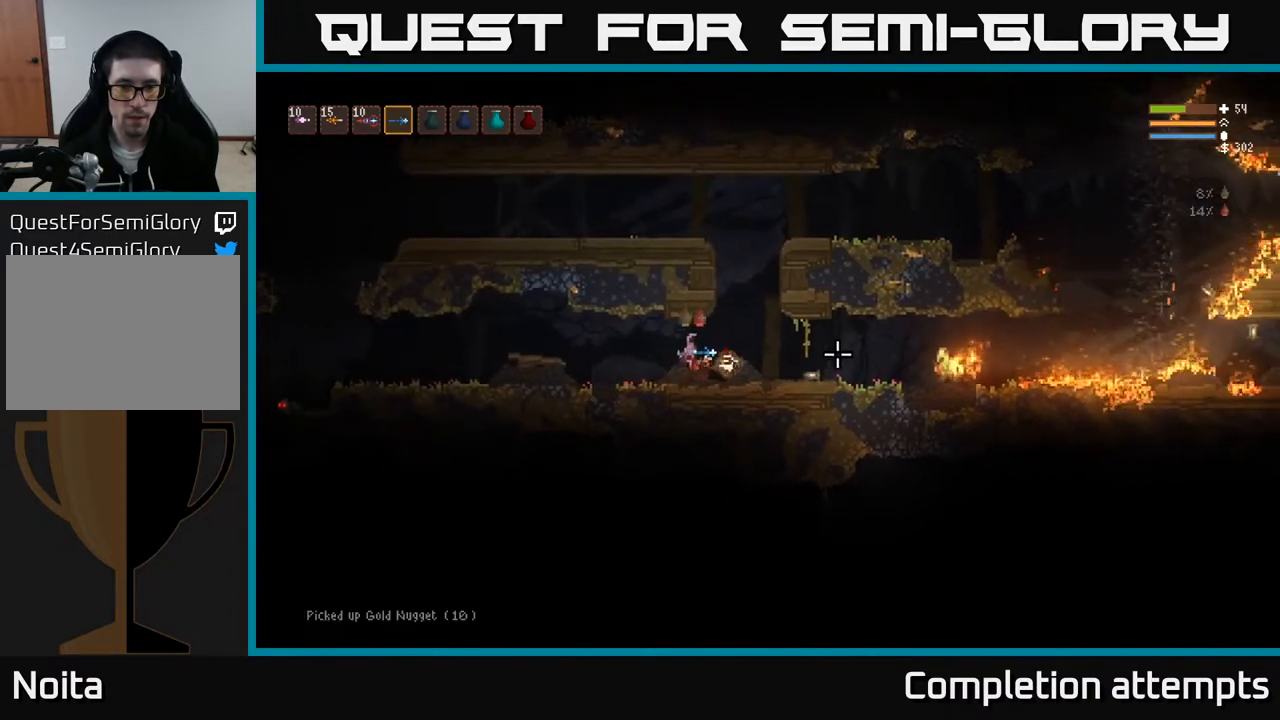
{"buttons": [], "left_stick": "right", "right_stick": "right", "events": [[300, "left_stick", "right"]]}
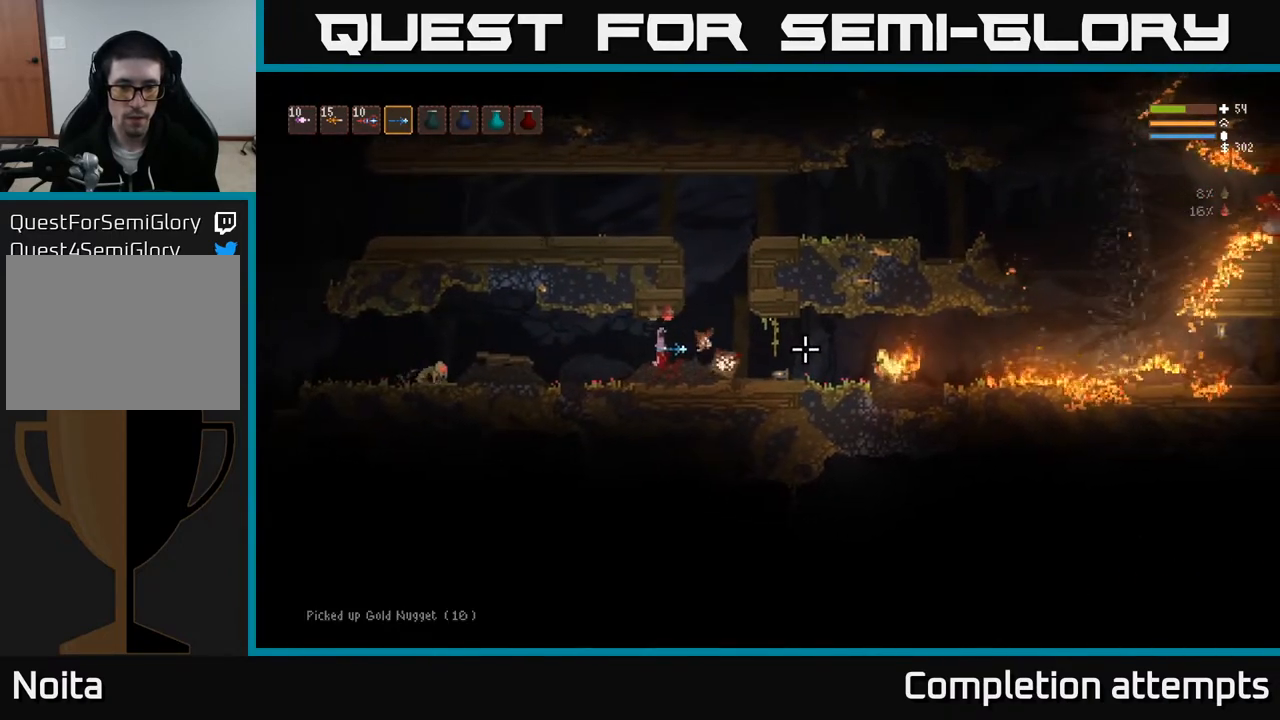
{"buttons": [], "left_stick": "right", "right_stick": "right", "events": [[200, "L3", "down"], [317, "L3", "up"]]}
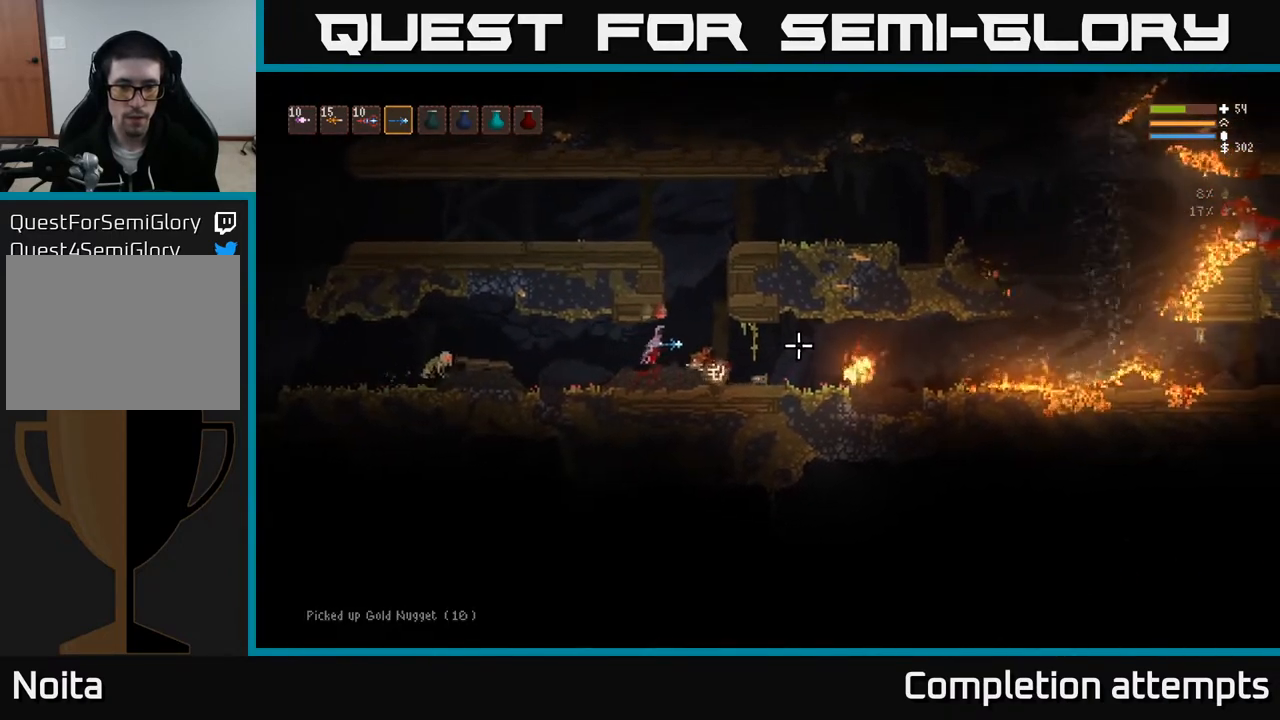
{"buttons": [], "left_stick": "right", "right_stick": "right", "events": []}
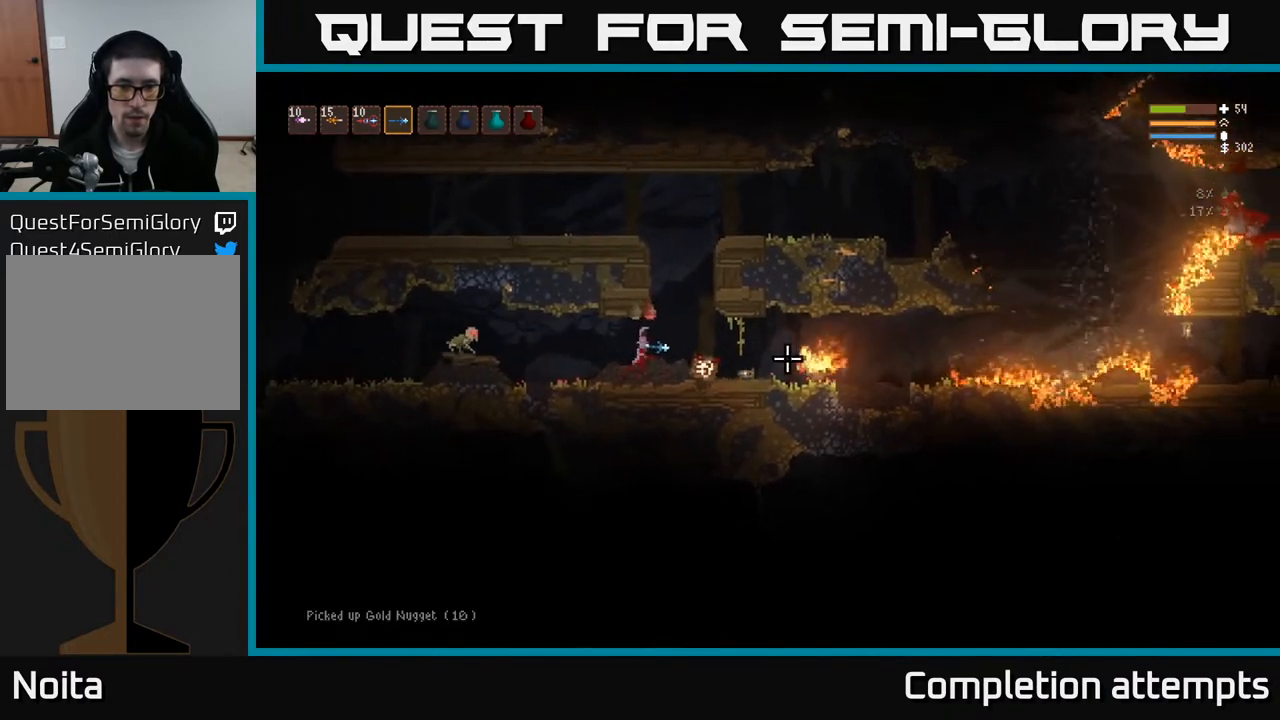
{"buttons": ["L2"], "left_stick": "left", "right_stick": "right", "events": [[17, "L2", "down"], [133, "L2", "up"], [267, "left_stick", "center"], [350, "L2", "down"], [450, "left_stick", "left"]]}
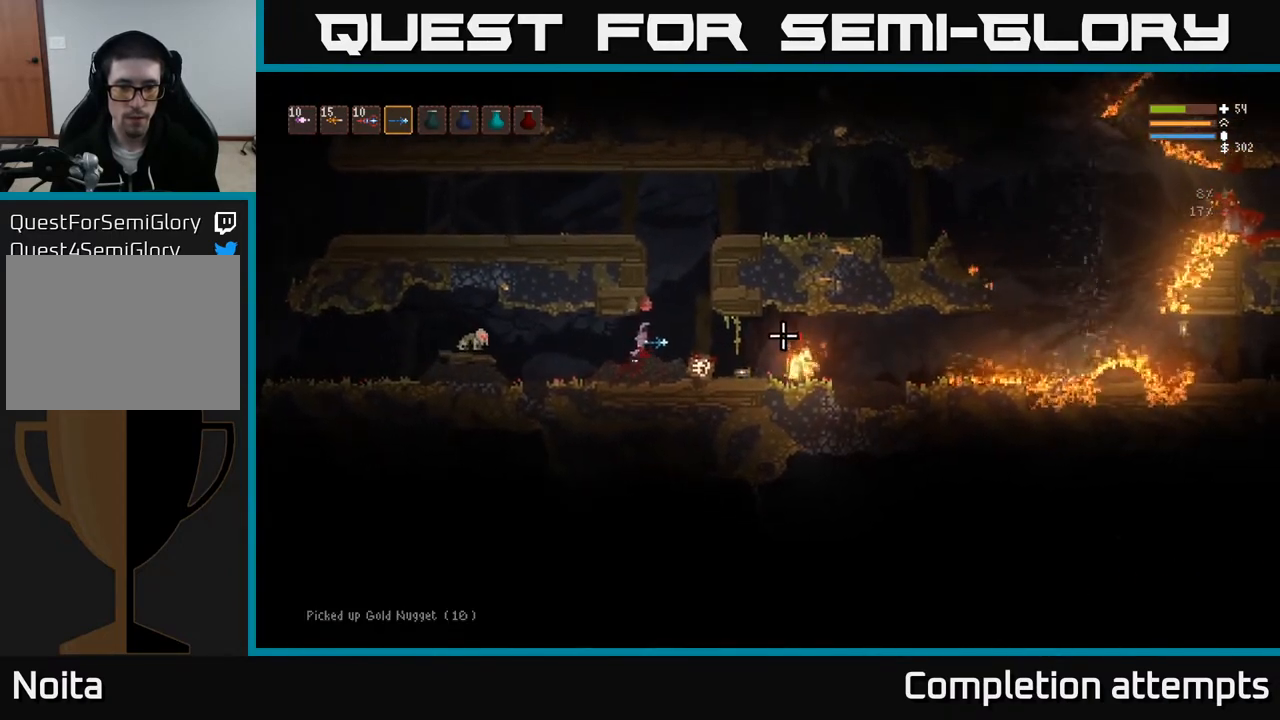
{"buttons": ["L3"], "left_stick": "right", "right_stick": "right", "events": [[117, "left_stick", "right"], [250, "L2", "up"], [450, "L3", "down"]]}
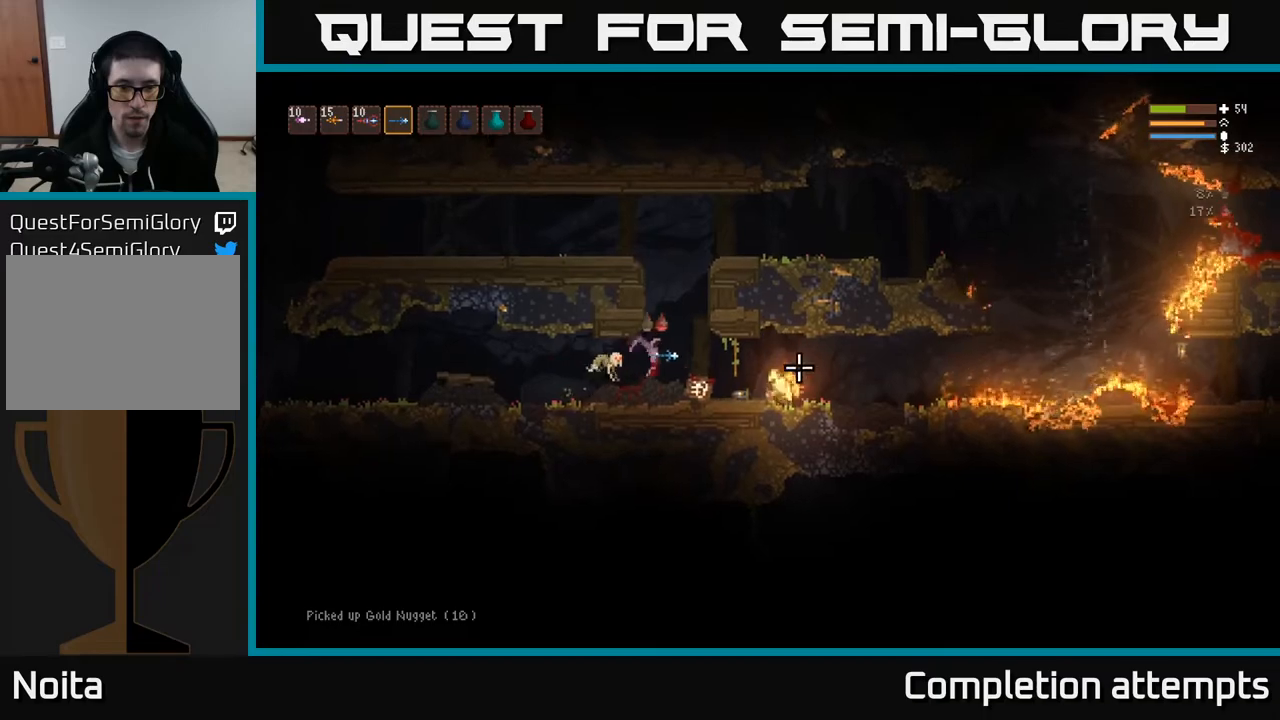
{"buttons": ["L2"], "left_stick": "up-left", "right_stick": "right", "events": [[83, "L3", "up"], [183, "L2", "down"], [183, "left_stick", "up"], [450, "left_stick", "up-left"]]}
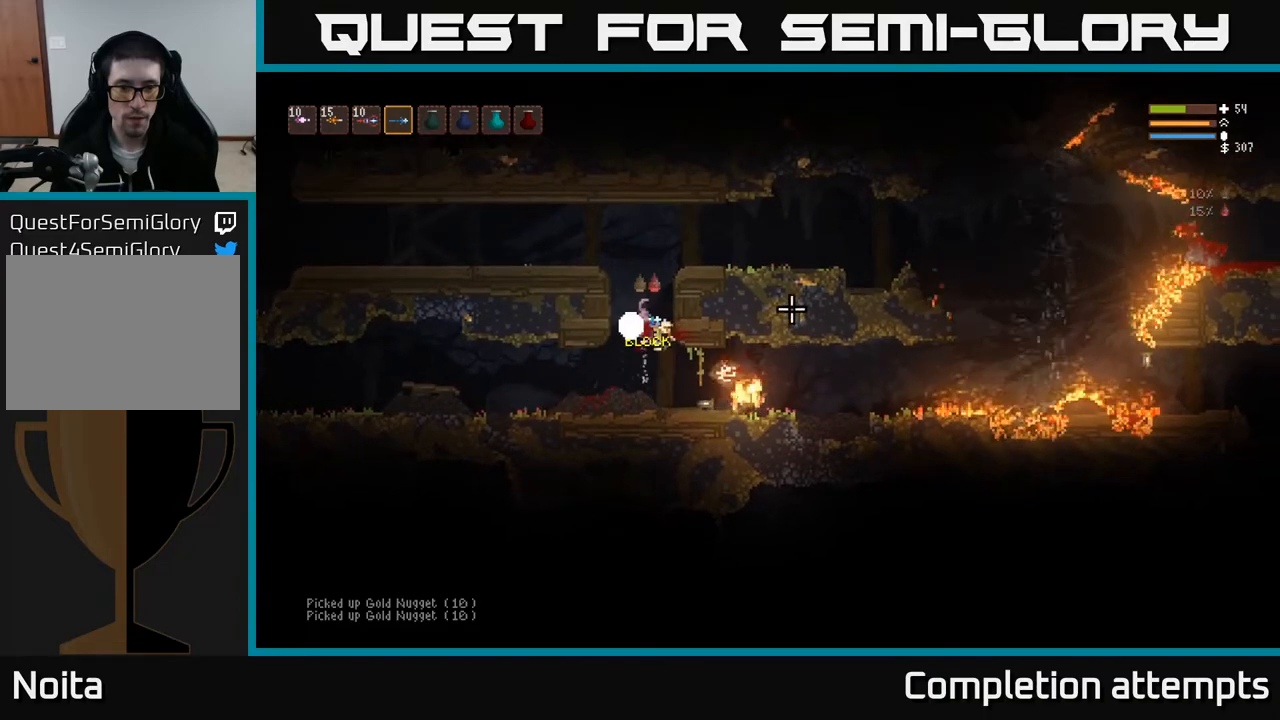
{"buttons": [], "left_stick": "center", "right_stick": "right", "events": [[217, "L2", "up"], [250, "left_stick", "center"]]}
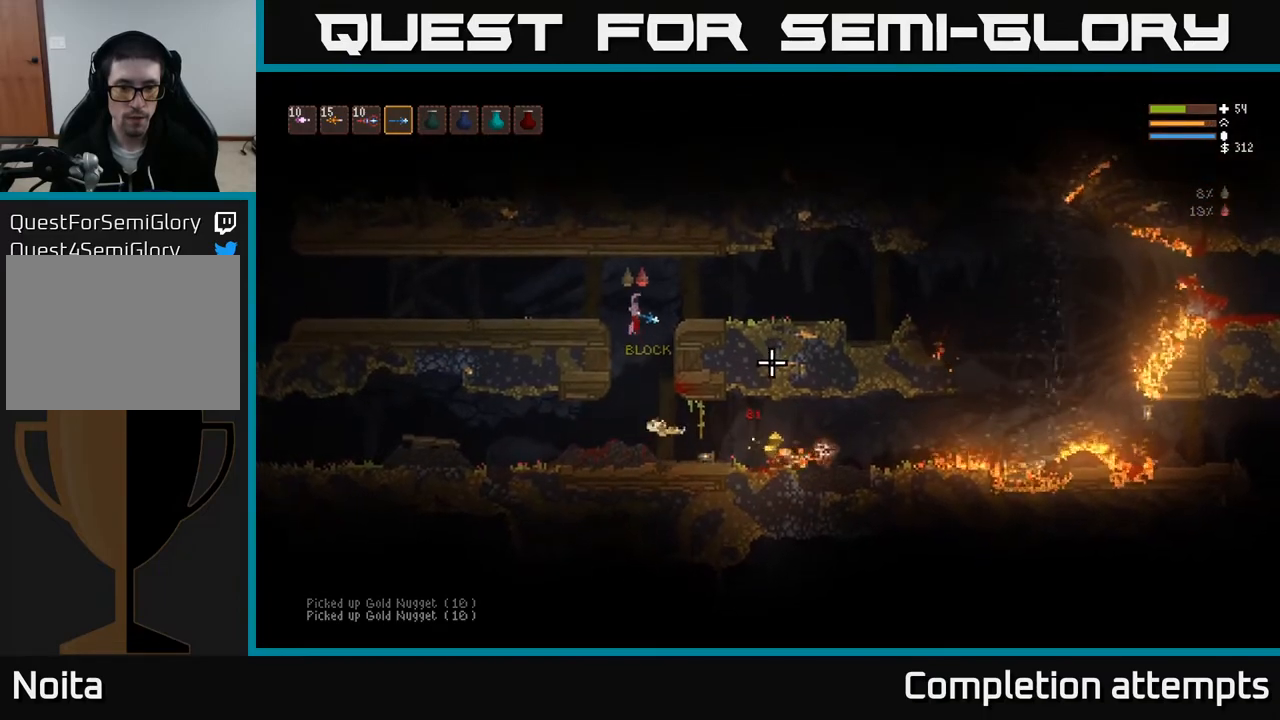
{"buttons": [], "left_stick": "right", "right_stick": "right", "events": [[200, "left_stick", "right"]]}
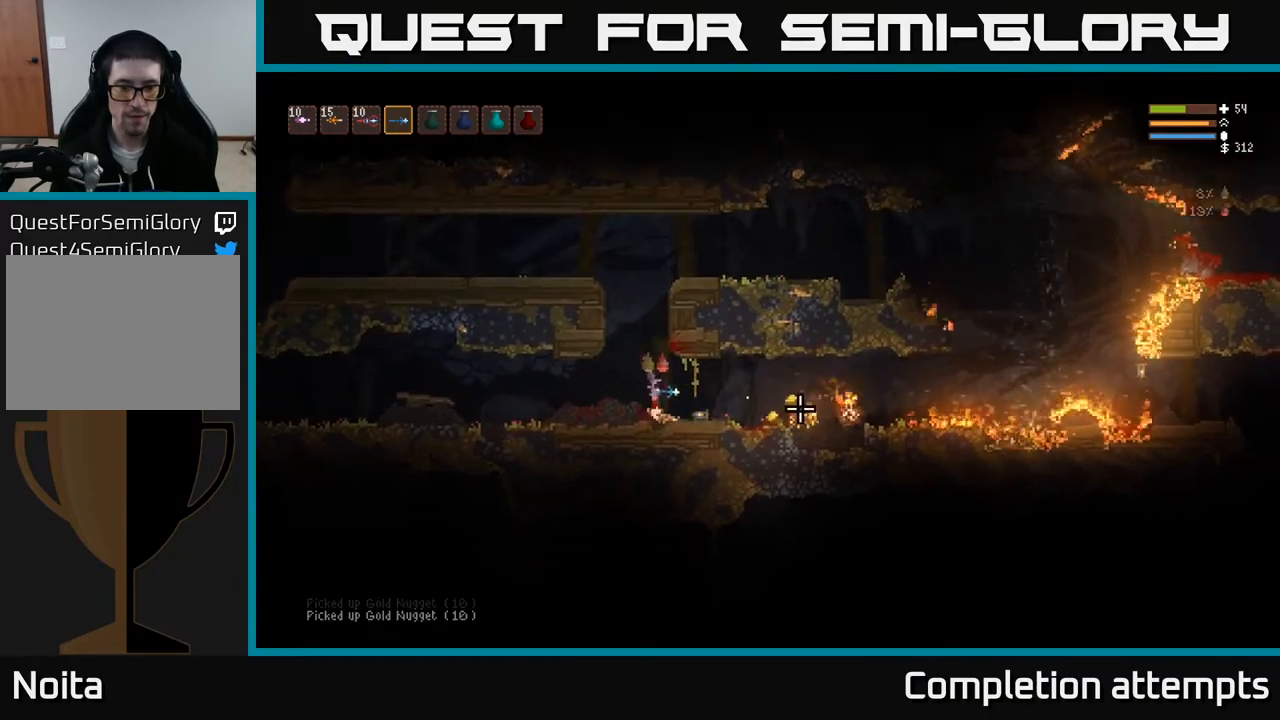
{"buttons": [], "left_stick": "right", "right_stick": "right", "events": [[183, "L2", "down"], [267, "L2", "up"]]}
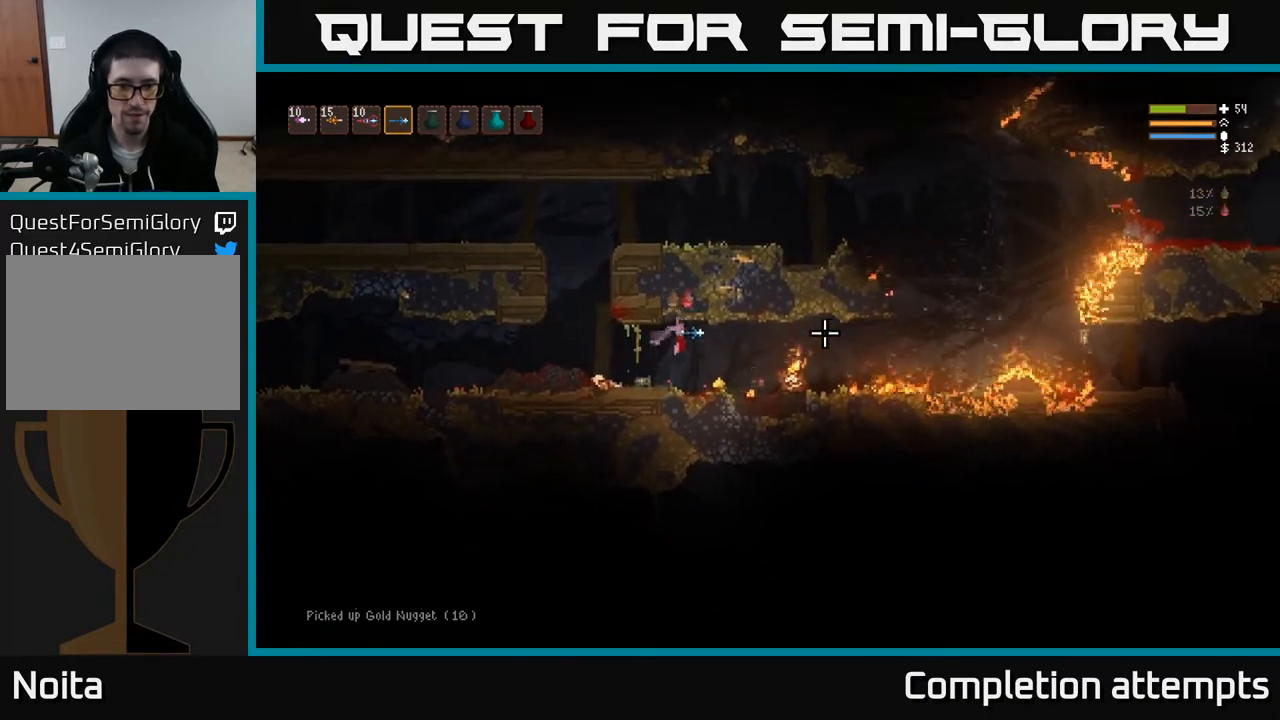
{"buttons": [], "left_stick": "left", "right_stick": "right", "events": [[300, "left_stick", "left"], [367, "L2", "down"], [500, "L2", "up"]]}
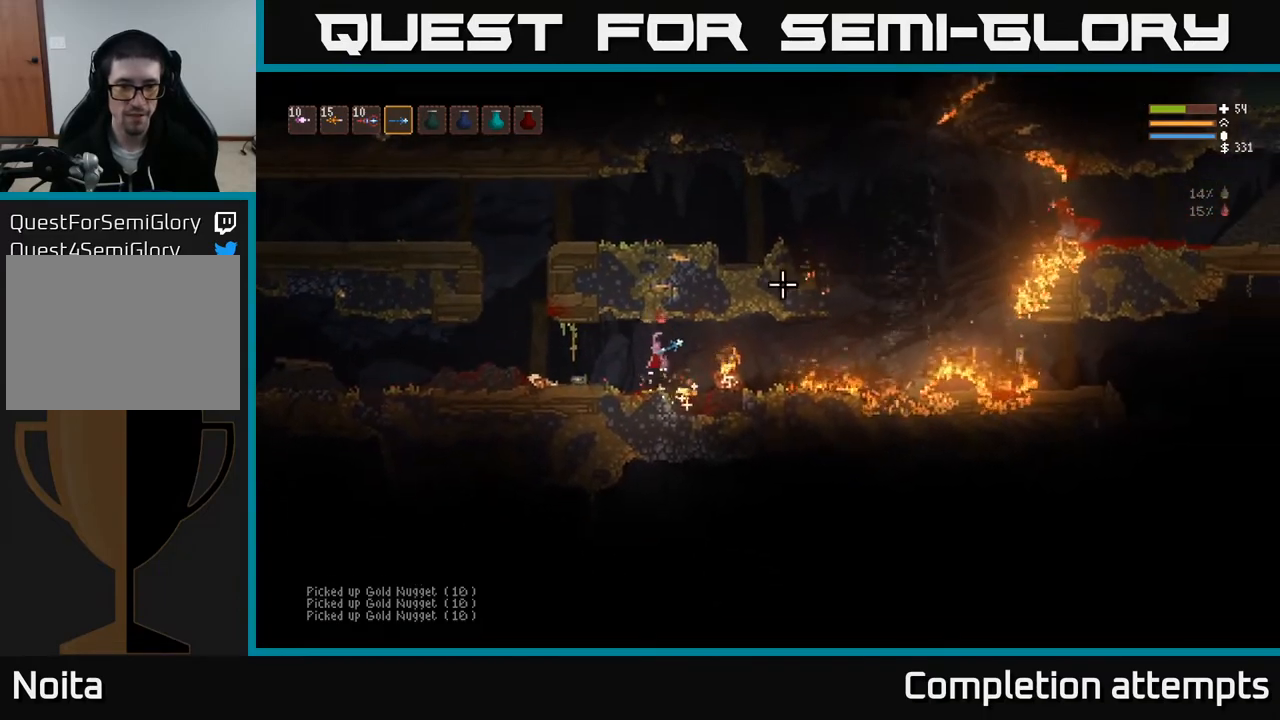
{"buttons": [], "left_stick": "left", "right_stick": "right", "events": []}
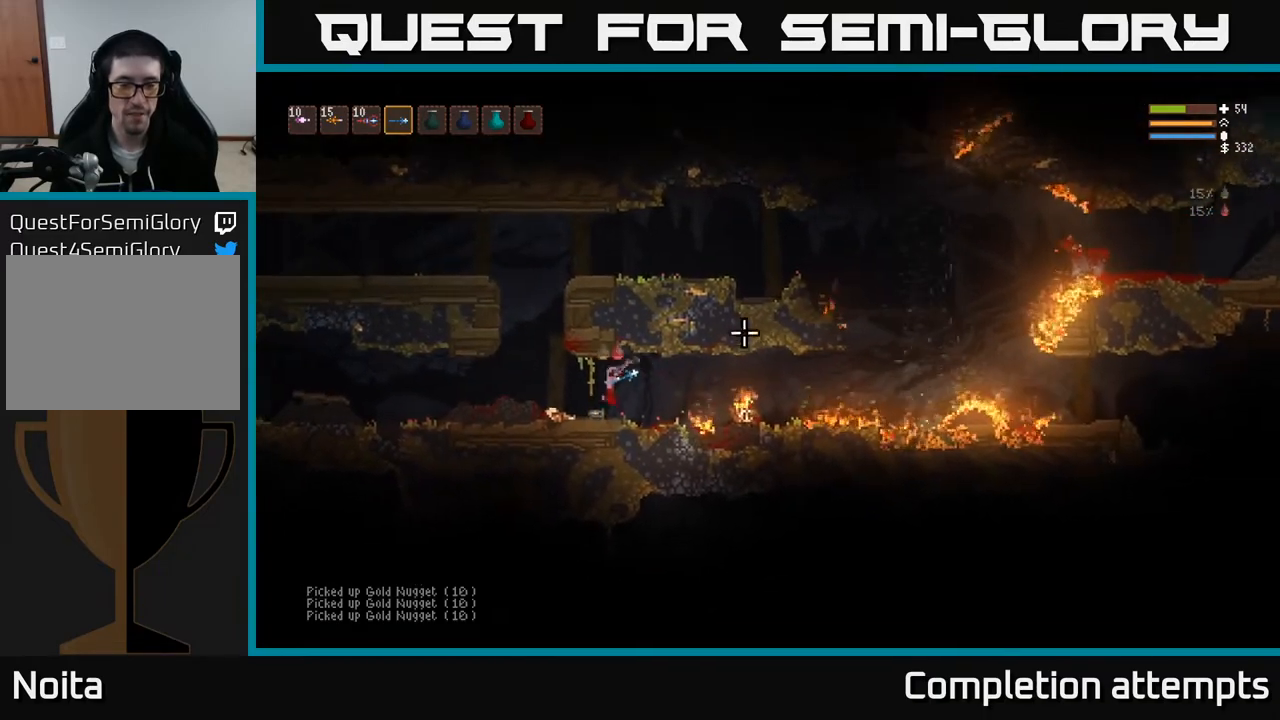
{"buttons": [], "left_stick": "left", "right_stick": "right", "events": [[267, "L2", "down"], [400, "L2", "up"]]}
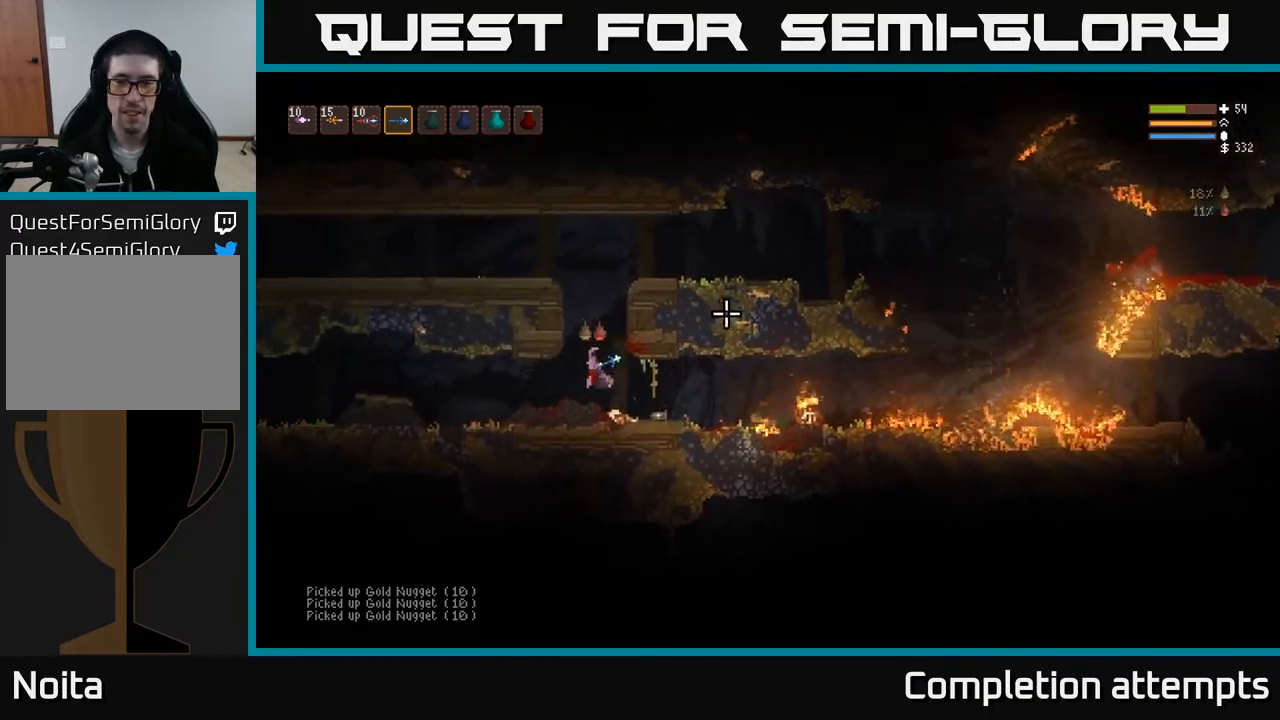
{"buttons": [], "left_stick": "up-left", "right_stick": "up-right", "events": [[150, "left_stick", "center"], [350, "left_stick", "up-left"], [400, "right_stick", "up-right"]]}
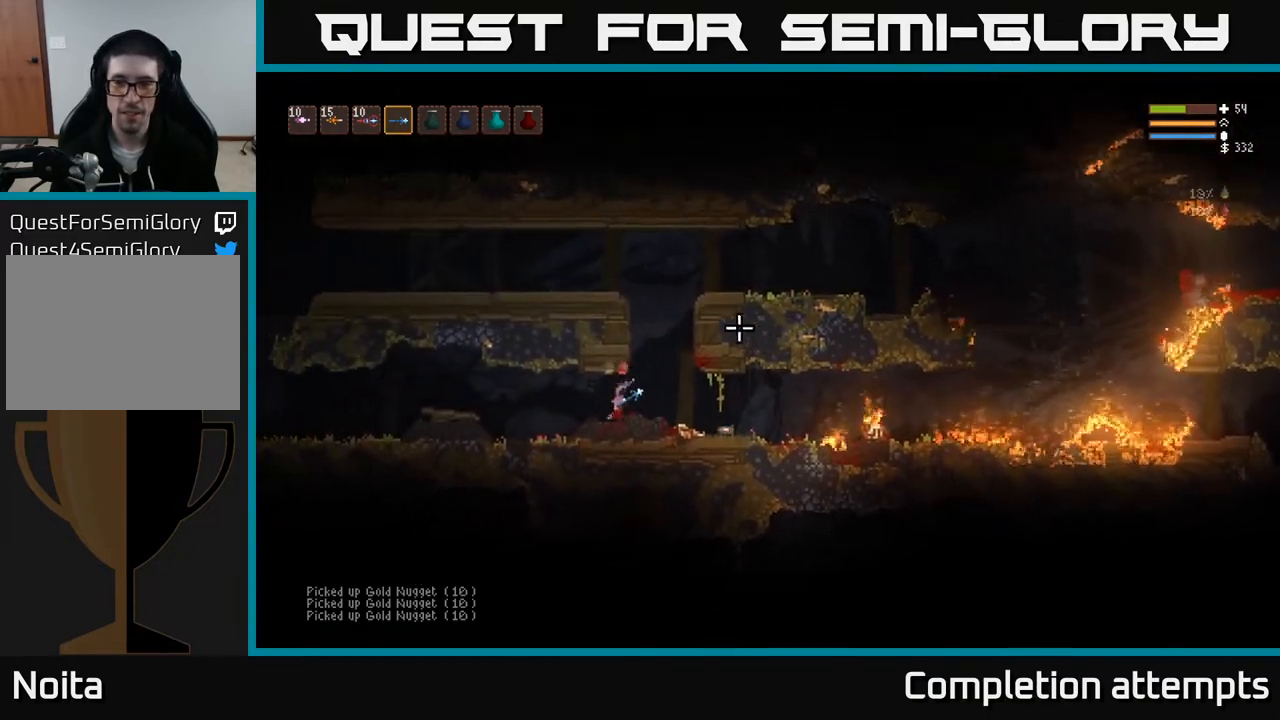
{"buttons": [], "left_stick": "left", "right_stick": "left", "events": [[17, "left_stick", "left"], [33, "right_stick", "up-left"], [83, "right_stick", "left"]]}
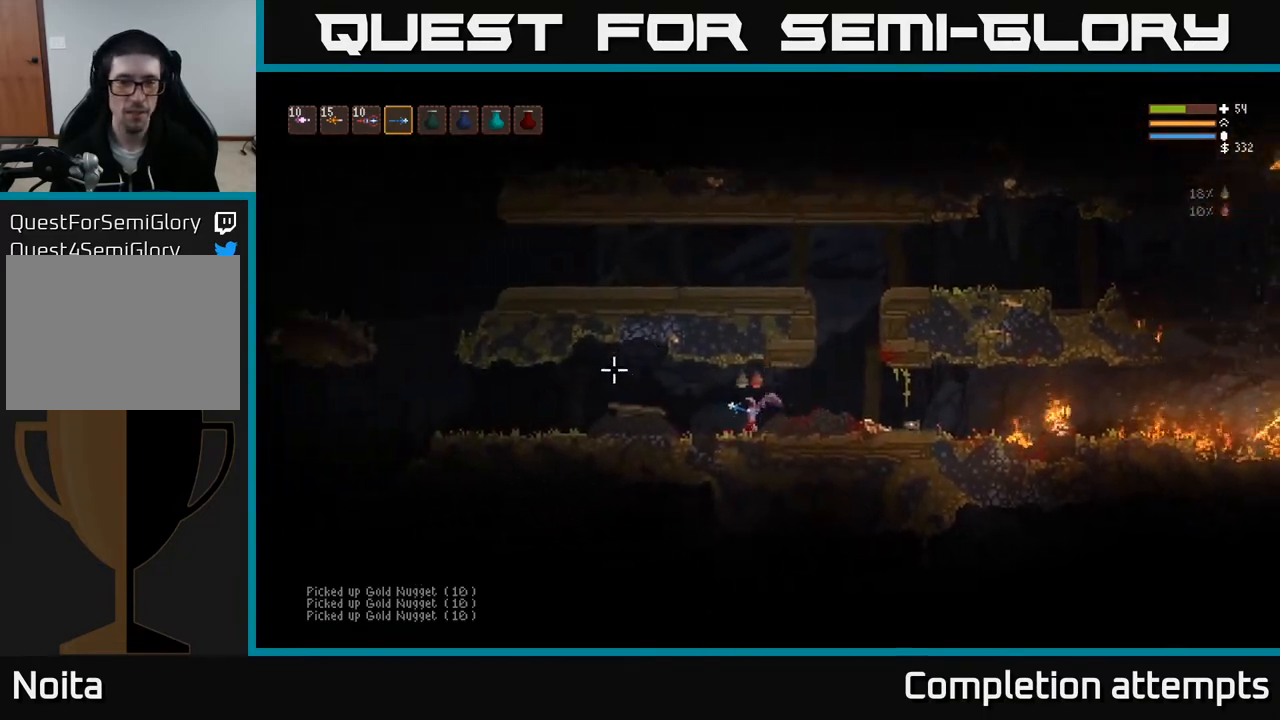
{"buttons": [], "left_stick": "left", "right_stick": "left", "events": [[117, "L2", "down"], [267, "L2", "up"]]}
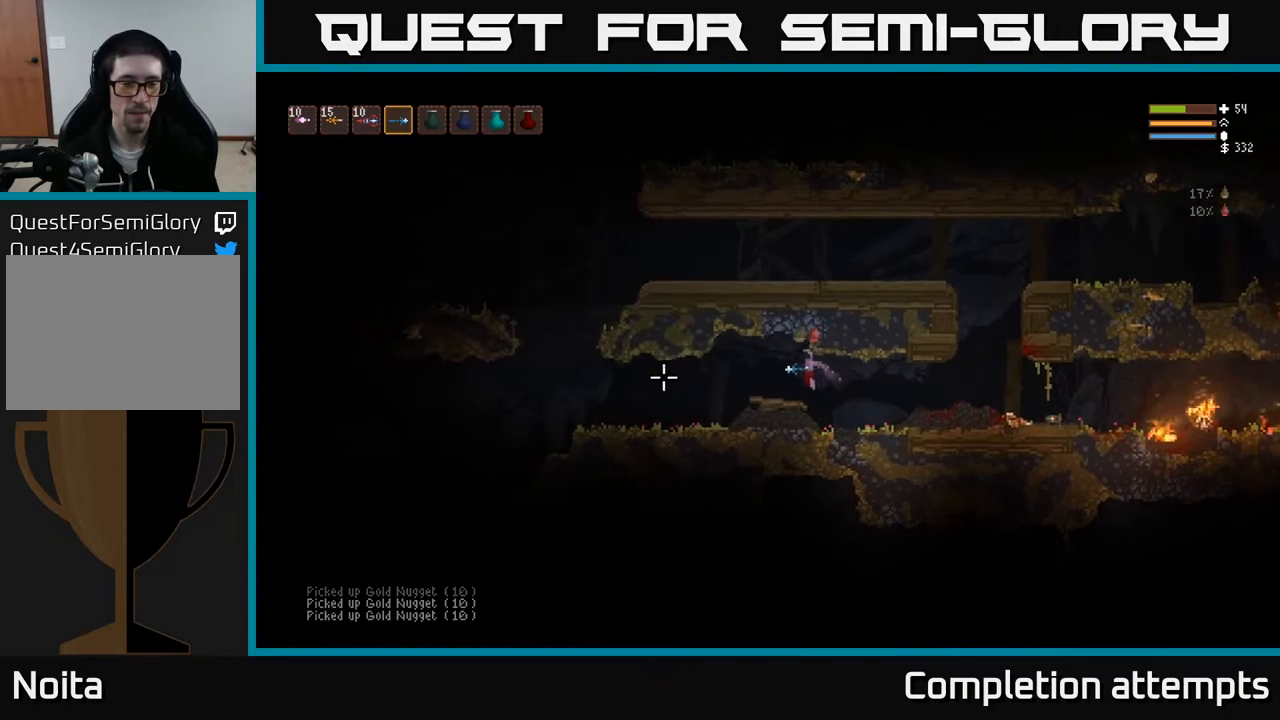
{"buttons": [], "left_stick": "left", "right_stick": "left", "events": []}
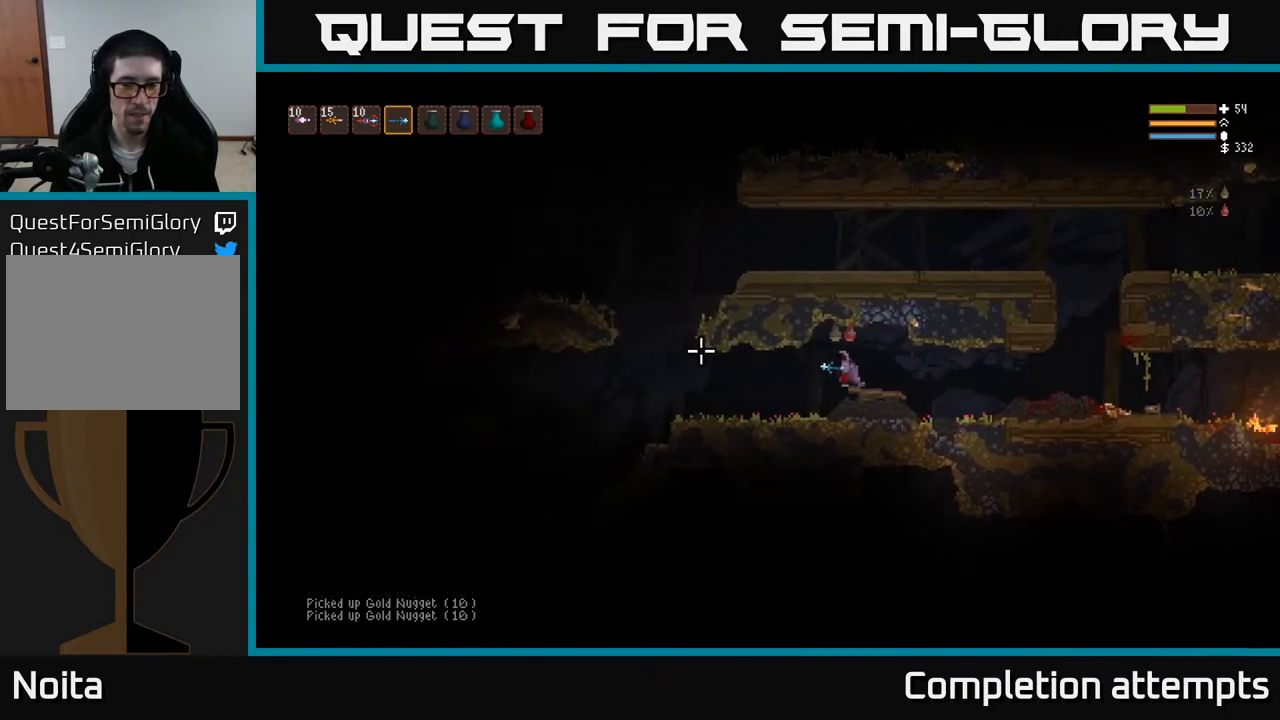
{"buttons": [], "left_stick": "left", "right_stick": "left", "events": [[417, "L2", "down"], [500, "L2", "up"]]}
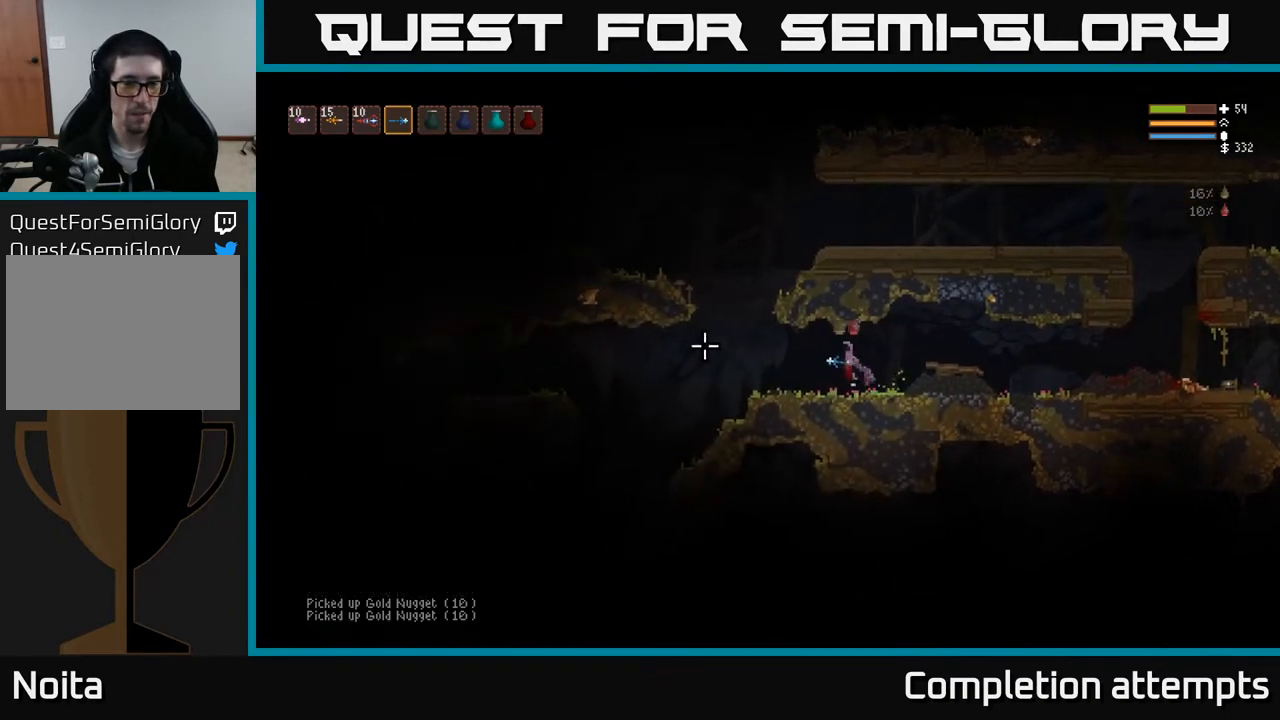
{"buttons": [], "left_stick": "left", "right_stick": "down-left", "events": [[450, "right_stick", "down-left"]]}
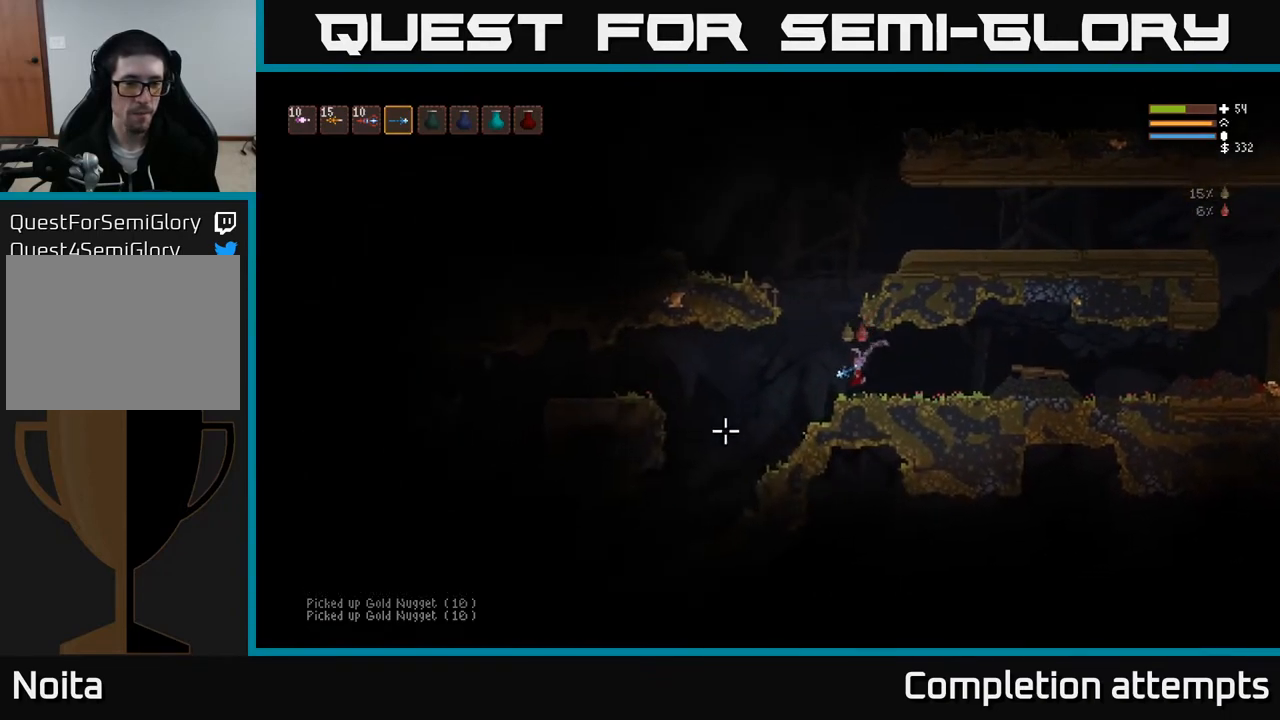
{"buttons": [], "left_stick": "left", "right_stick": "left", "events": [[117, "right_stick", "left"], [300, "L2", "down"], [483, "L2", "up"]]}
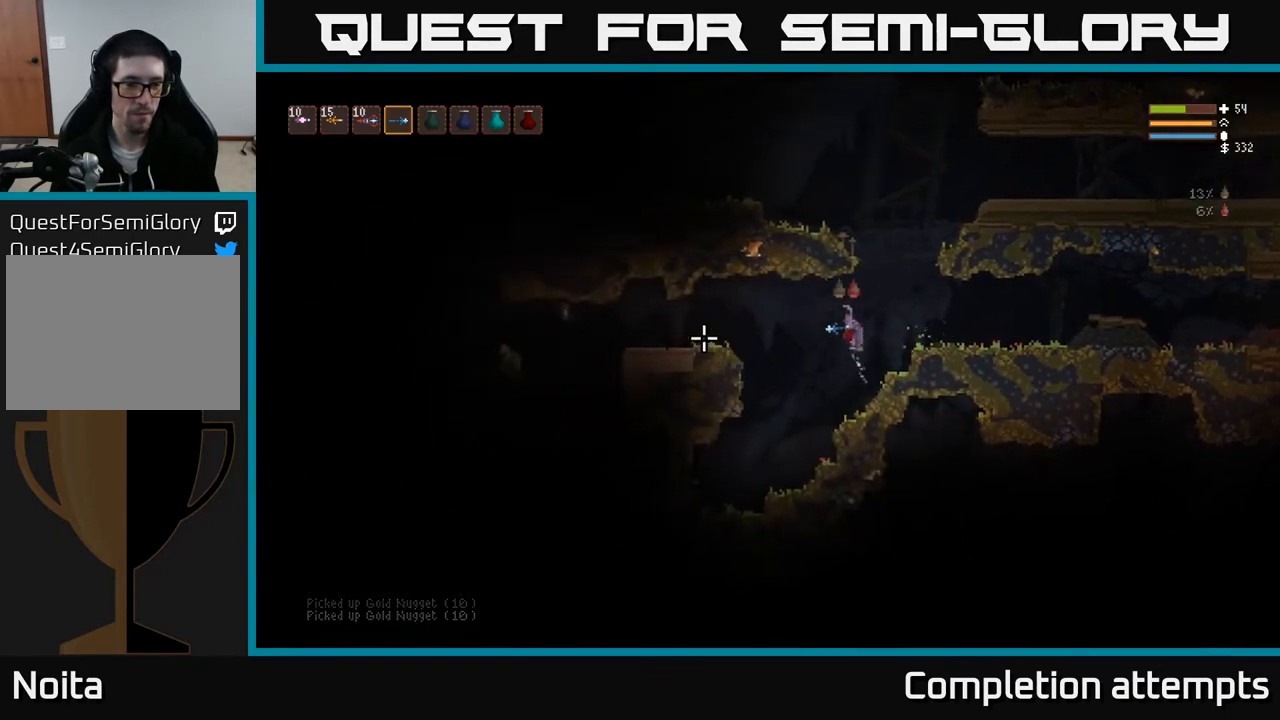
{"buttons": ["L2"], "left_stick": "left", "right_stick": "left", "events": [[217, "R2", "down"], [317, "R2", "up"], [483, "L2", "down"]]}
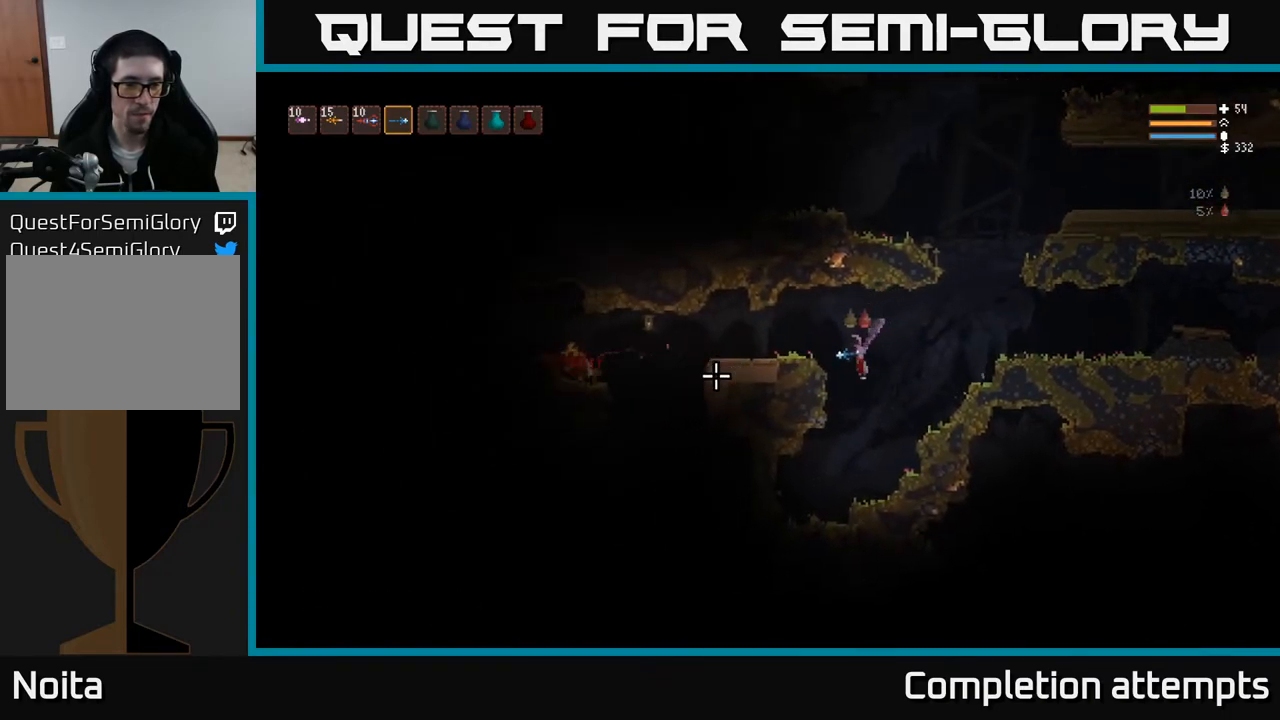
{"buttons": ["L2"], "left_stick": "left", "right_stick": "left", "events": [[100, "L2", "up"], [233, "R2", "down"], [317, "R2", "up"], [483, "L2", "down"]]}